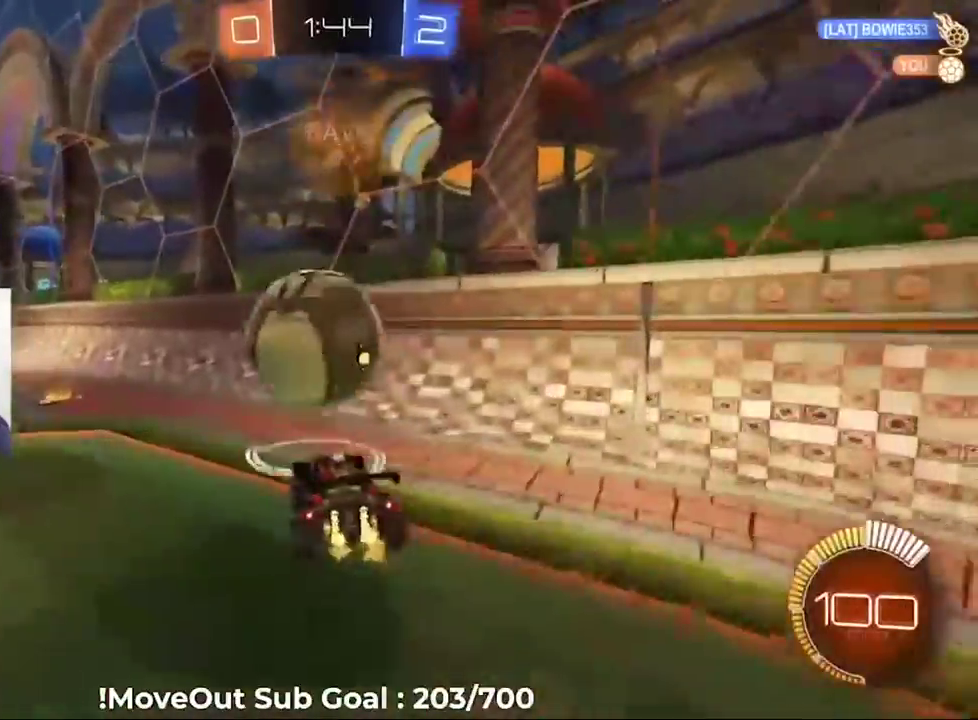
Gameplay with a controller (Xbox layout); each line is a JSON object with the inputs held at the frame after it. "events" lists button and stick changes between this image and that frame as [ms after this image, input, new state], when the widget could be followed in between. Not read: left_stick.
{"buttons": ["L1", "R2"], "right_stick": "center", "events": [[83, "A", "down"], [183, "A", "up"], [250, "A", "down"], [383, "A", "up"]]}
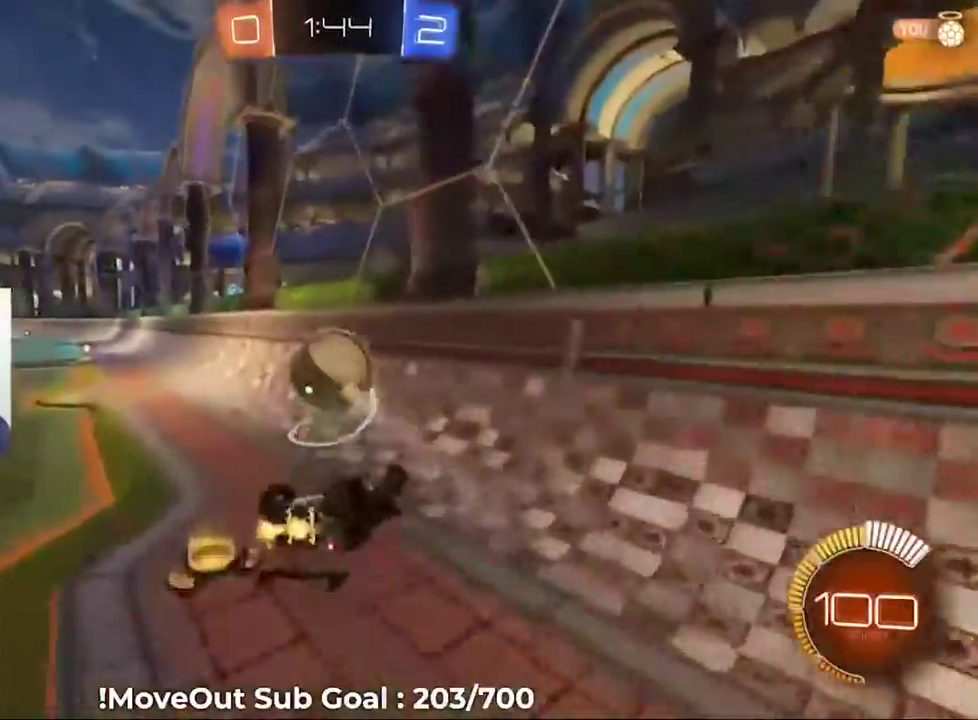
{"buttons": ["R2"], "right_stick": "center", "events": [[367, "L1", "up"], [400, "Y", "down"], [467, "Y", "up"]]}
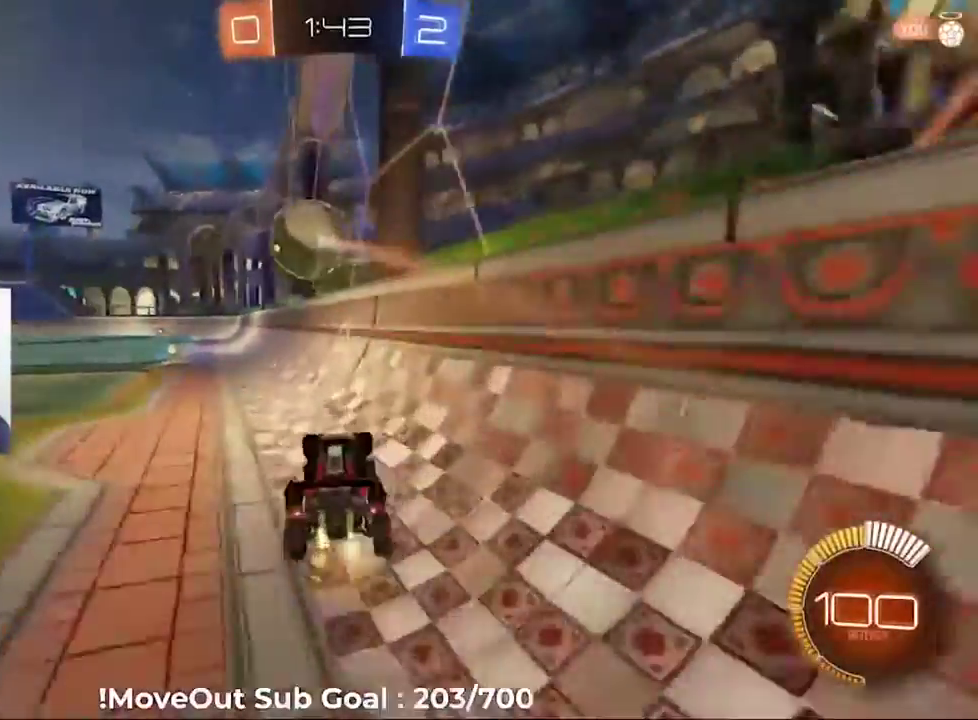
{"buttons": ["R2"], "right_stick": "center", "events": [[350, "A", "down"], [400, "A", "up"]]}
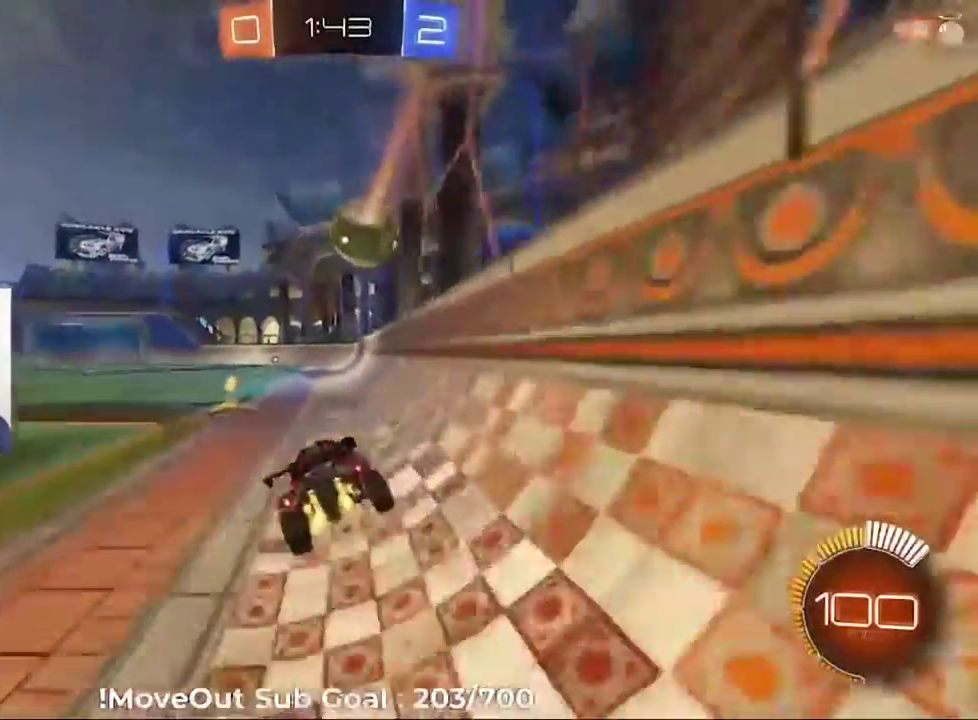
{"buttons": ["R2"], "right_stick": "center", "events": [[67, "R1", "down"], [183, "R1", "up"]]}
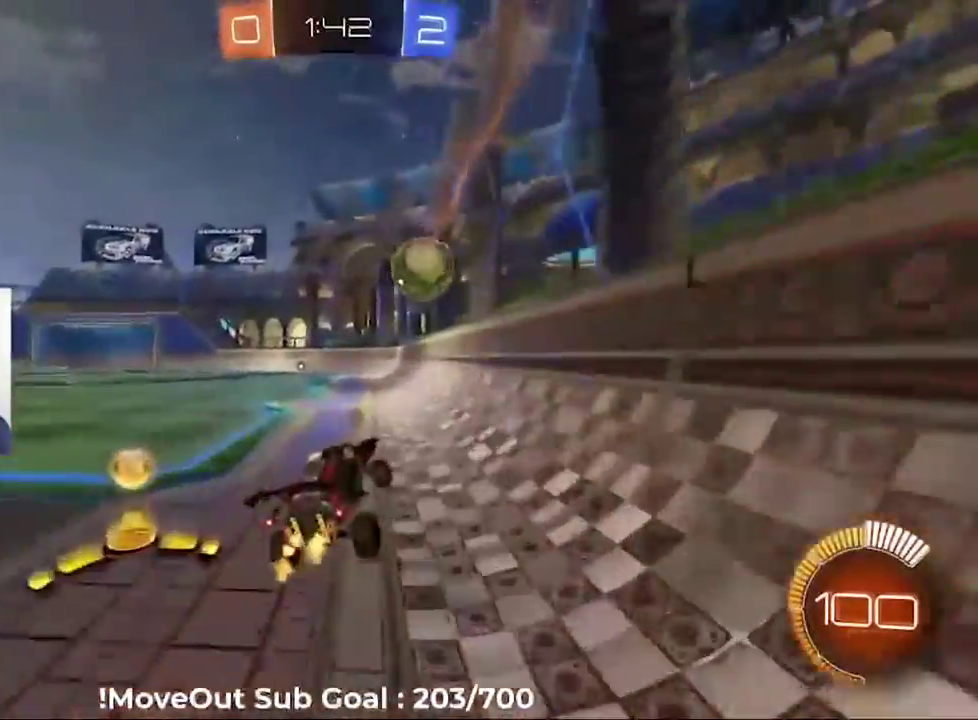
{"buttons": ["R2"], "right_stick": "center", "events": [[283, "A", "down"], [367, "A", "up"]]}
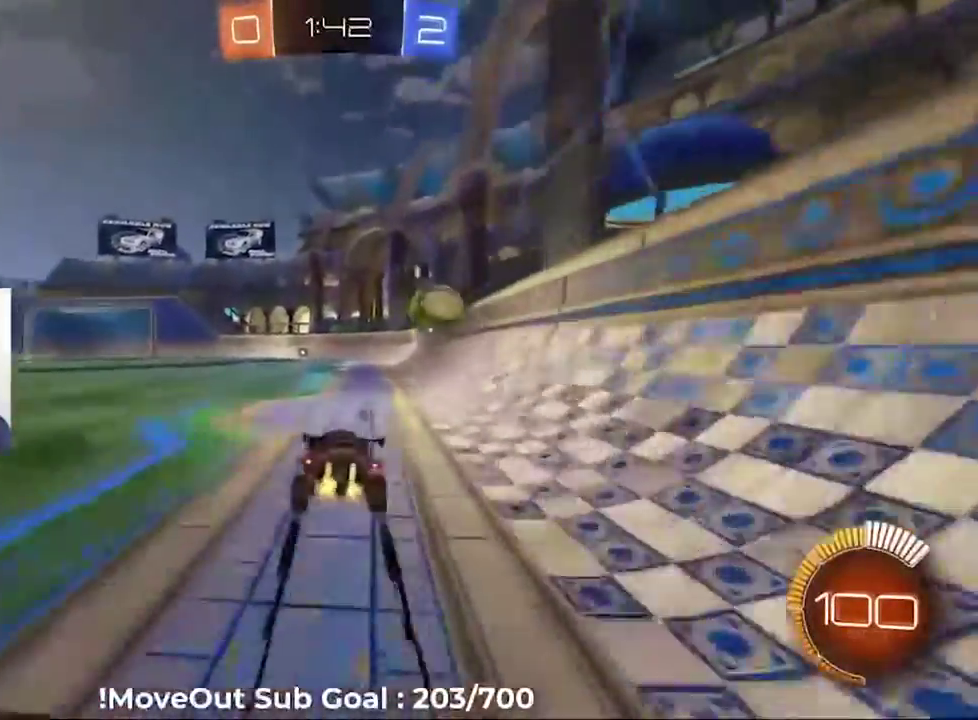
{"buttons": ["R2"], "right_stick": "center", "events": []}
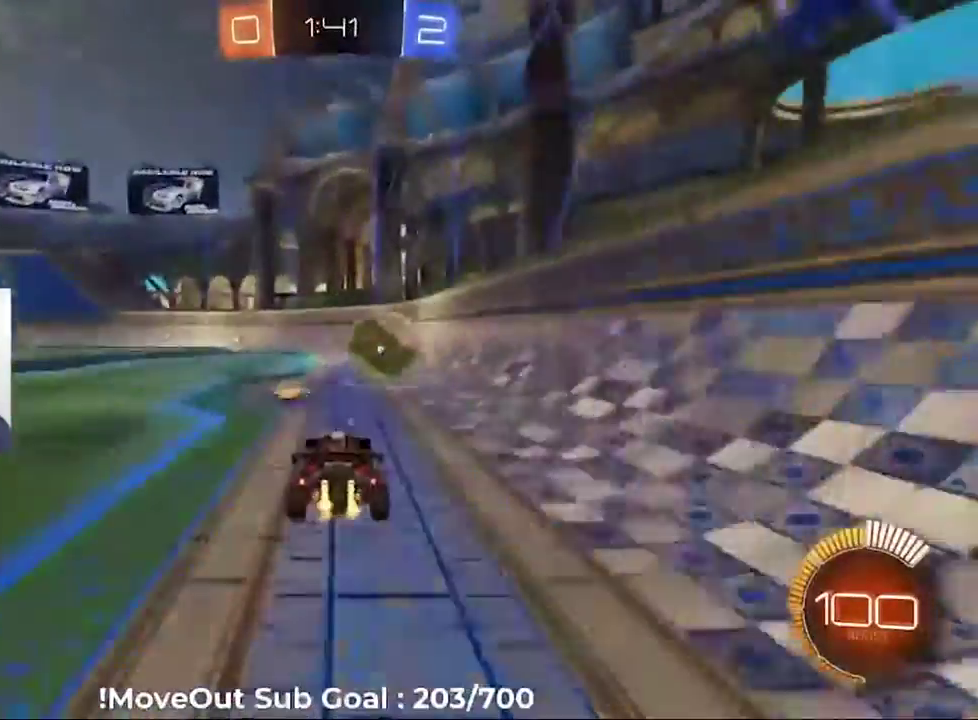
{"buttons": ["R2"], "right_stick": "center", "events": []}
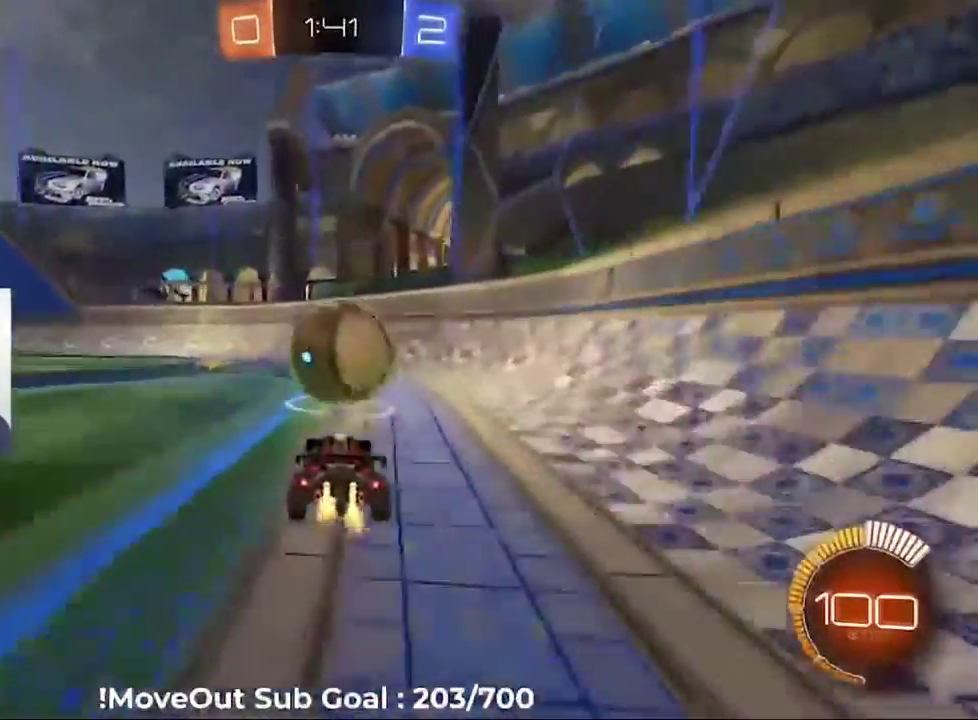
{"buttons": ["R2"], "right_stick": "center", "events": []}
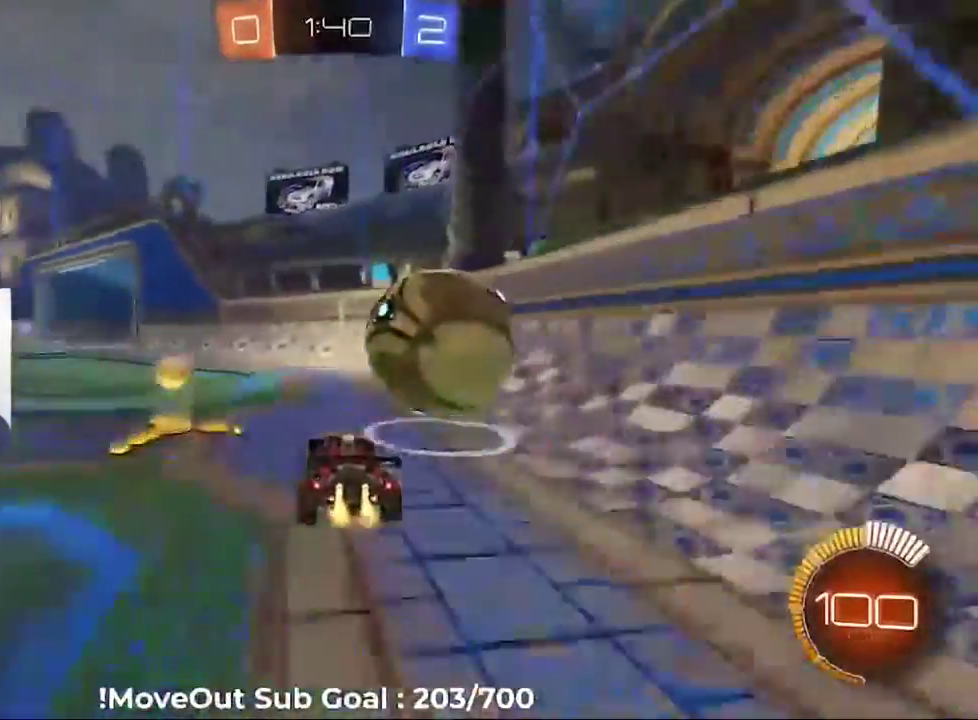
{"buttons": ["R2"], "right_stick": "center", "events": []}
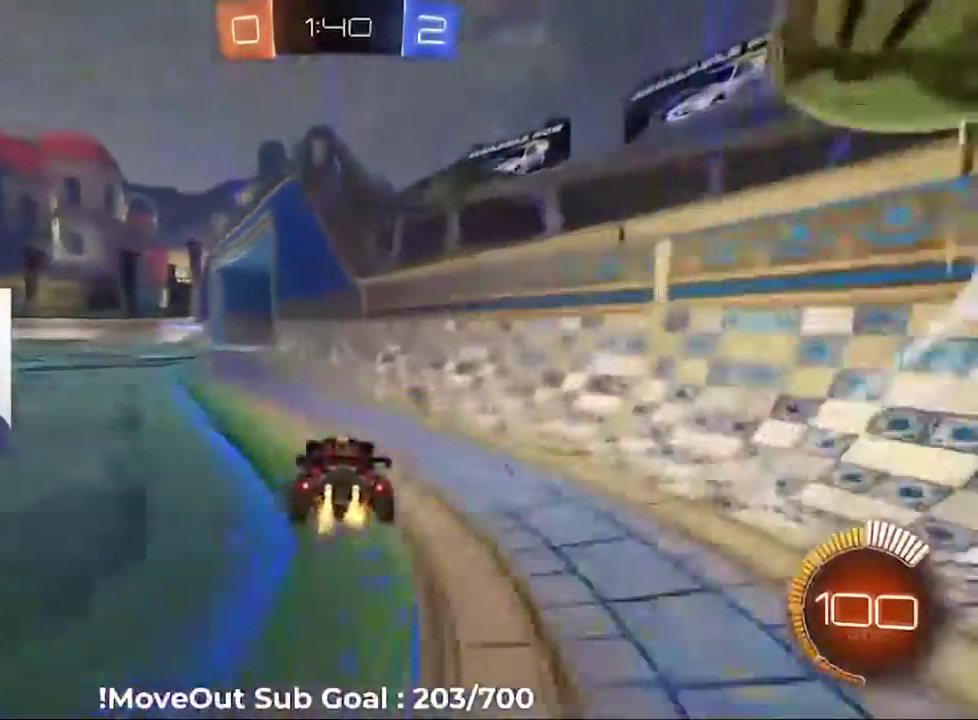
{"buttons": ["R2"], "right_stick": "center", "events": []}
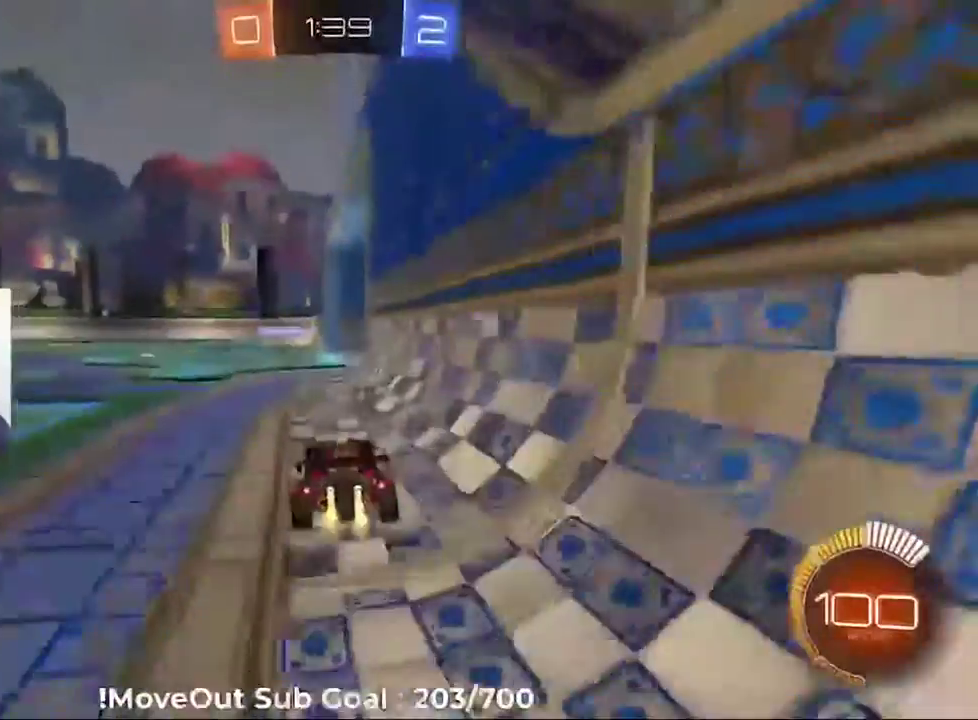
{"buttons": ["R2"], "right_stick": "center", "events": [[350, "A", "down"], [483, "A", "up"]]}
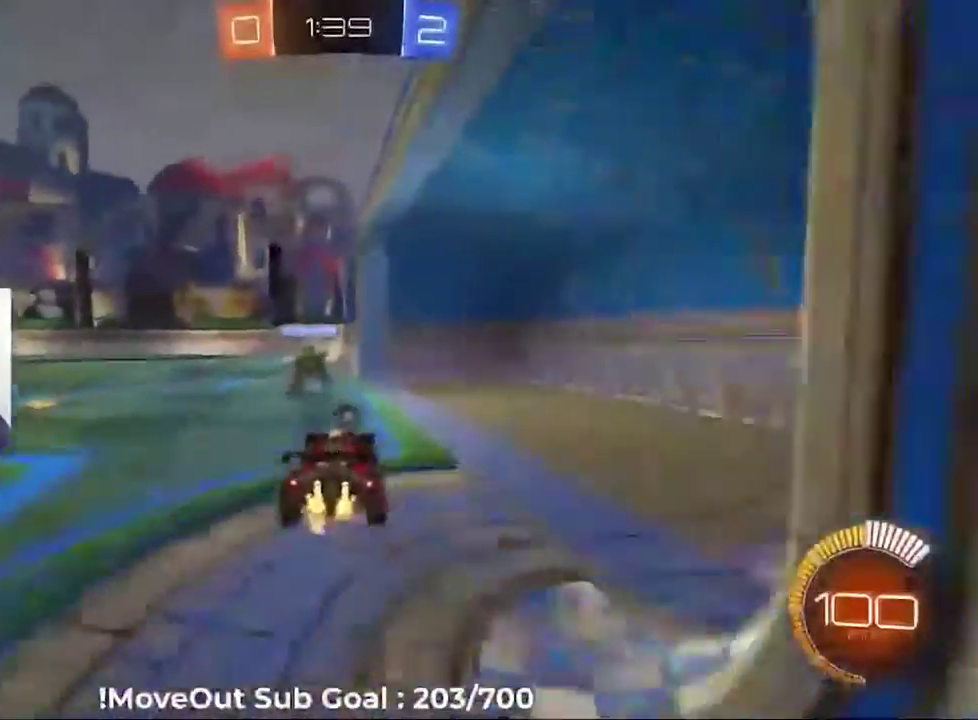
{"buttons": ["Y", "R2"], "right_stick": "center", "events": [[83, "A", "down"], [300, "A", "up"], [467, "Y", "down"]]}
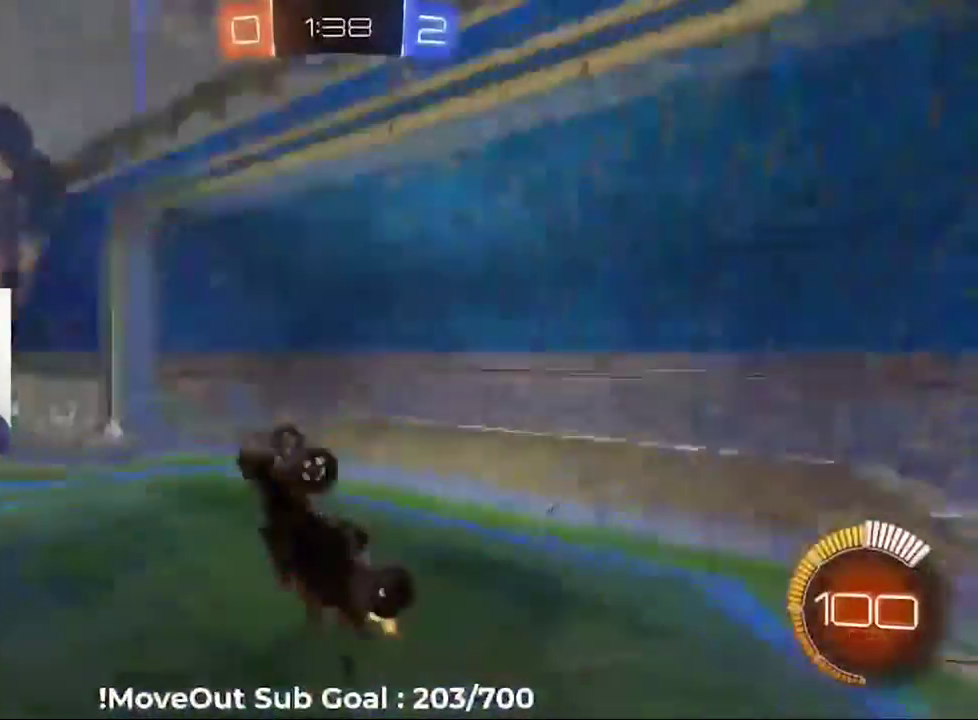
{"buttons": ["R2"], "right_stick": "center", "events": [[17, "L1", "down"], [67, "Y", "up"], [483, "L1", "up"]]}
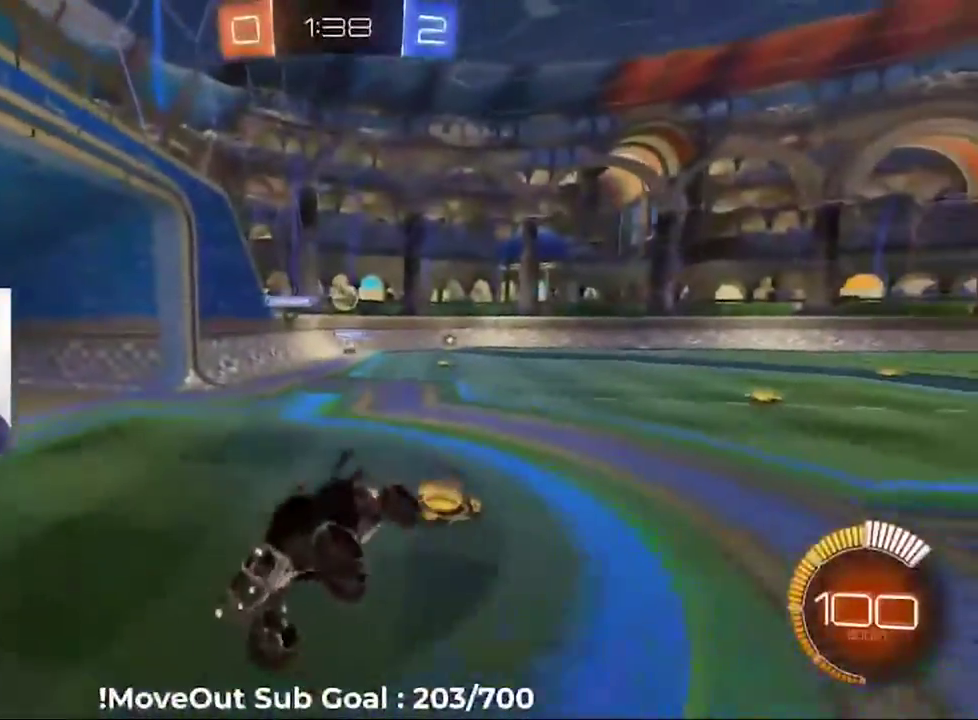
{"buttons": ["R2"], "right_stick": "center", "events": []}
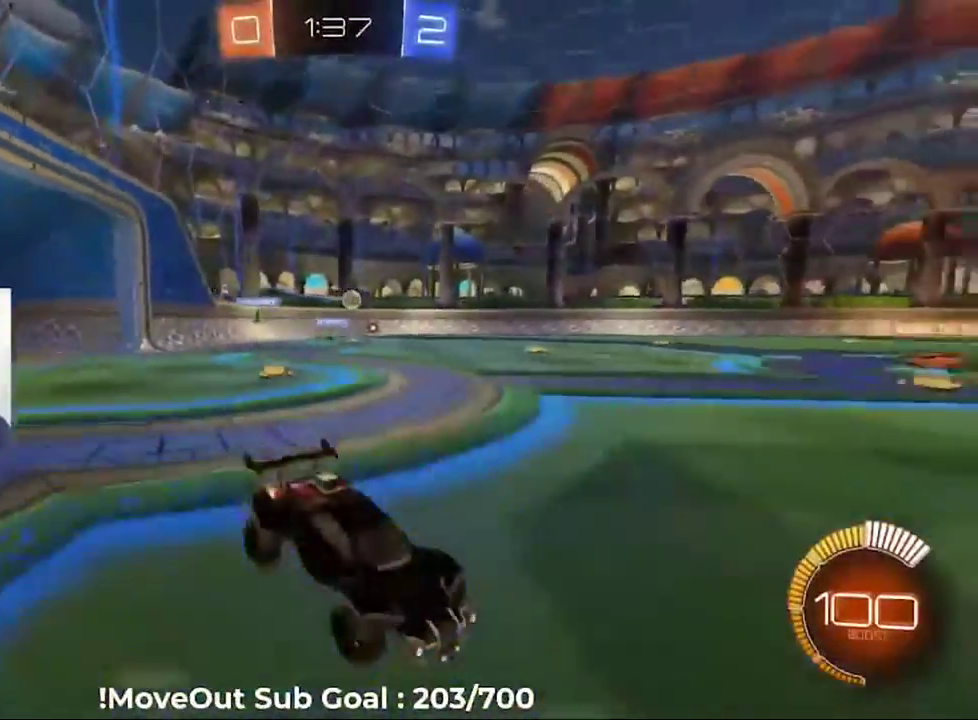
{"buttons": ["R2"], "right_stick": "center", "events": [[33, "Y", "down"], [150, "Y", "up"]]}
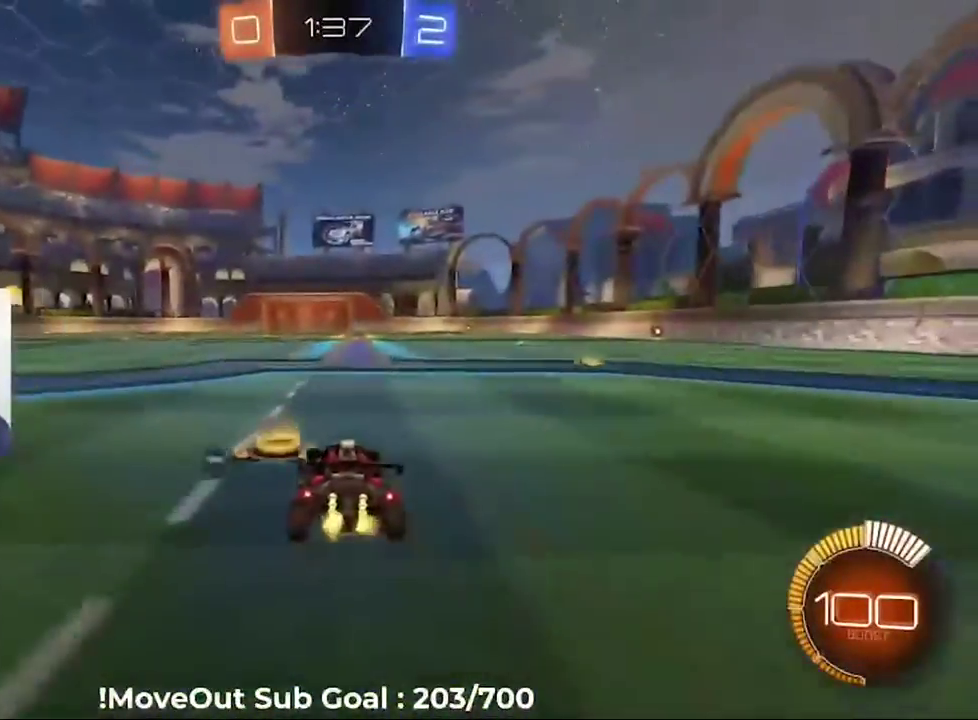
{"buttons": ["R2"], "right_stick": "center", "events": [[67, "A", "down"], [133, "A", "up"], [233, "Y", "down"], [317, "Y", "up"]]}
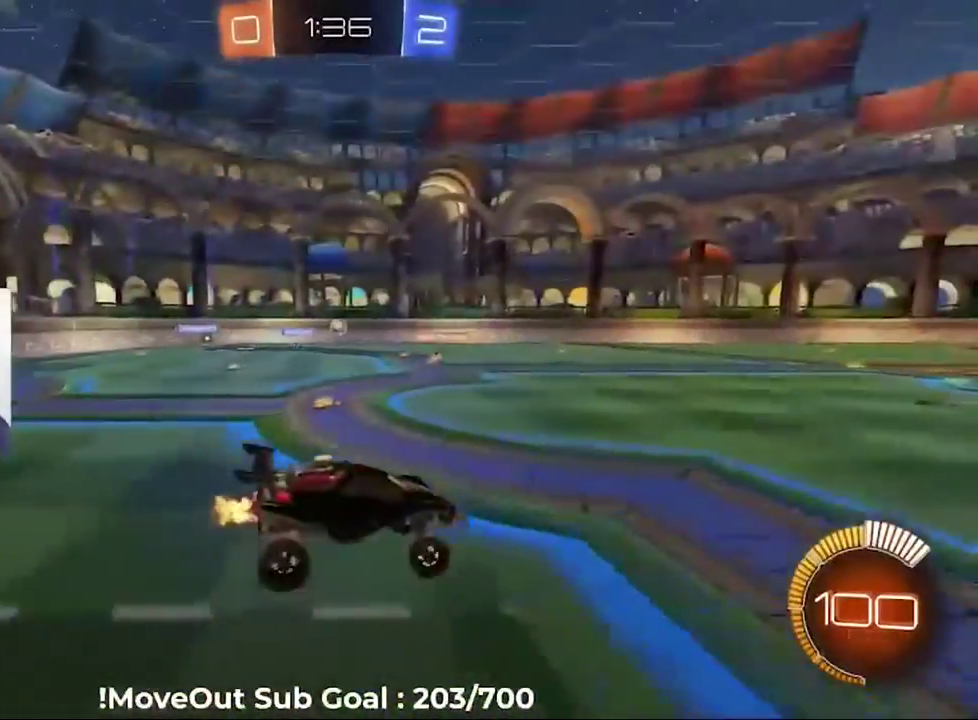
{"buttons": ["R2"], "right_stick": "center", "events": []}
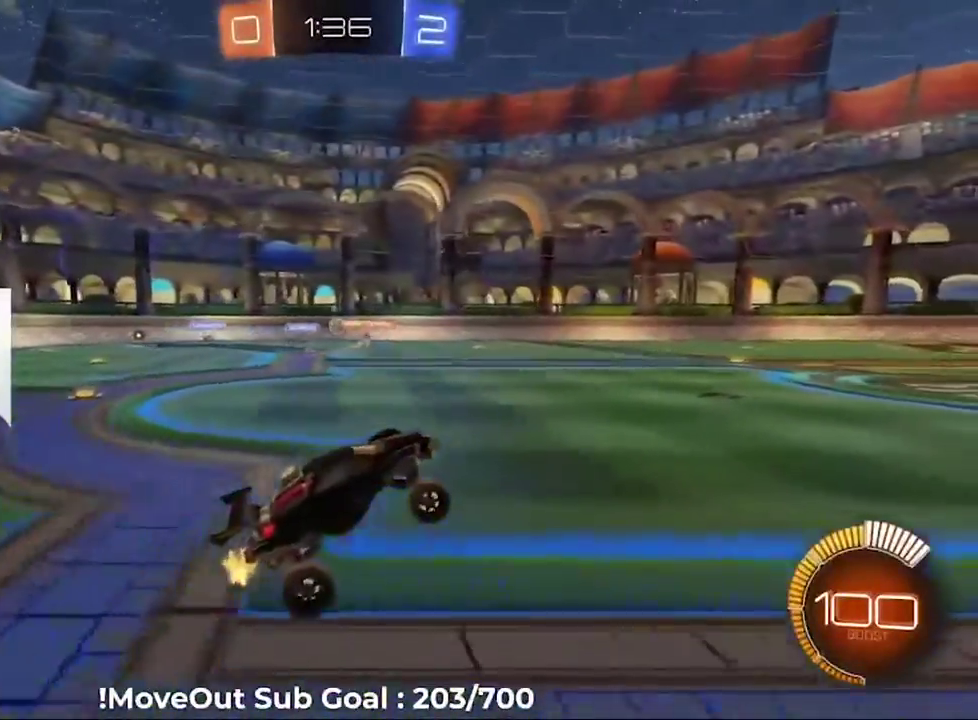
{"buttons": ["R2"], "right_stick": "center", "events": [[267, "A", "down"], [367, "A", "up"]]}
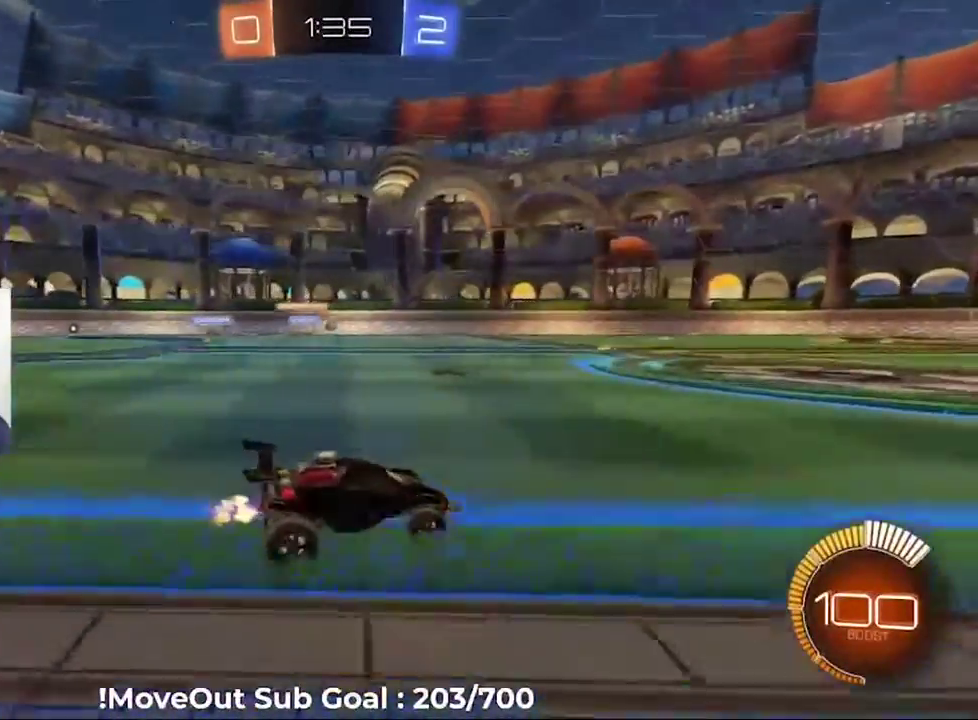
{"buttons": ["R2"], "right_stick": "center", "events": []}
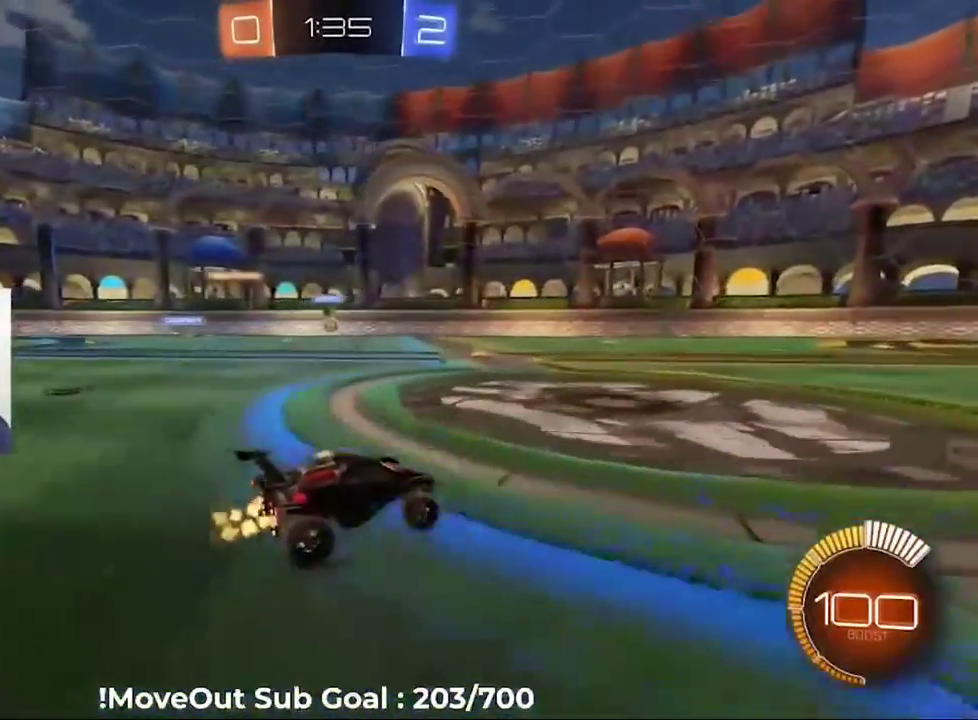
{"buttons": ["R2"], "right_stick": "center", "events": []}
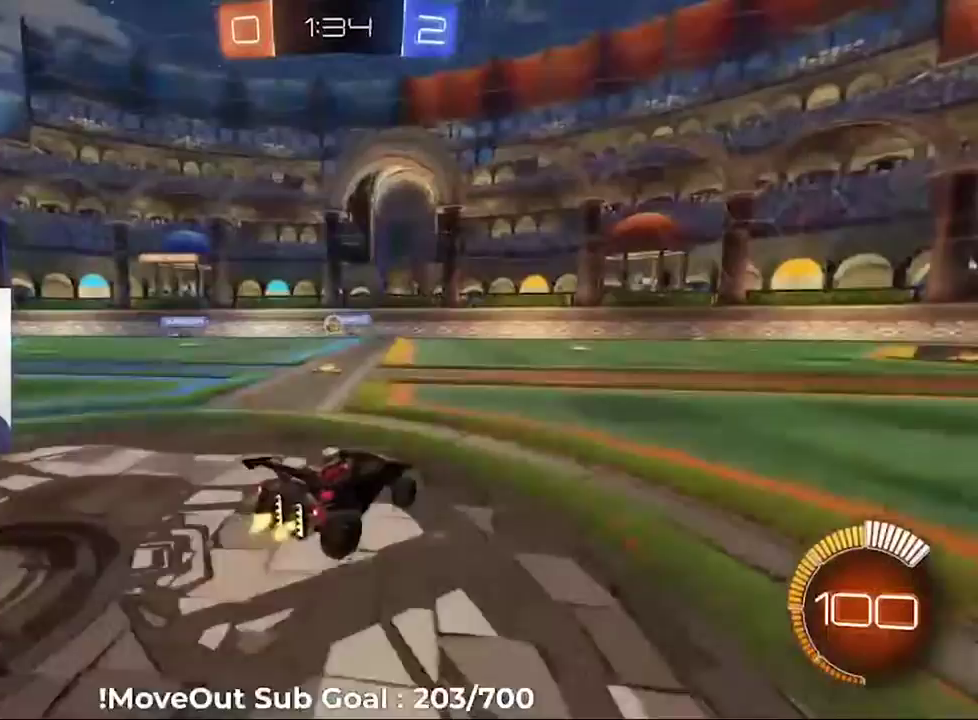
{"buttons": ["R2"], "right_stick": "center", "events": []}
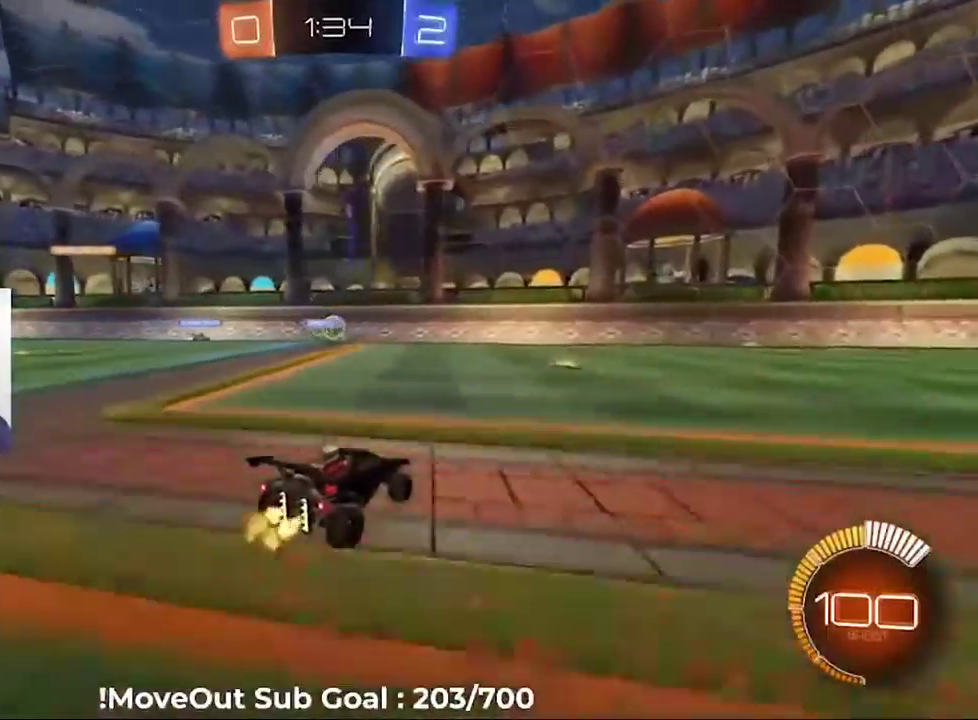
{"buttons": ["R2"], "right_stick": "center", "events": []}
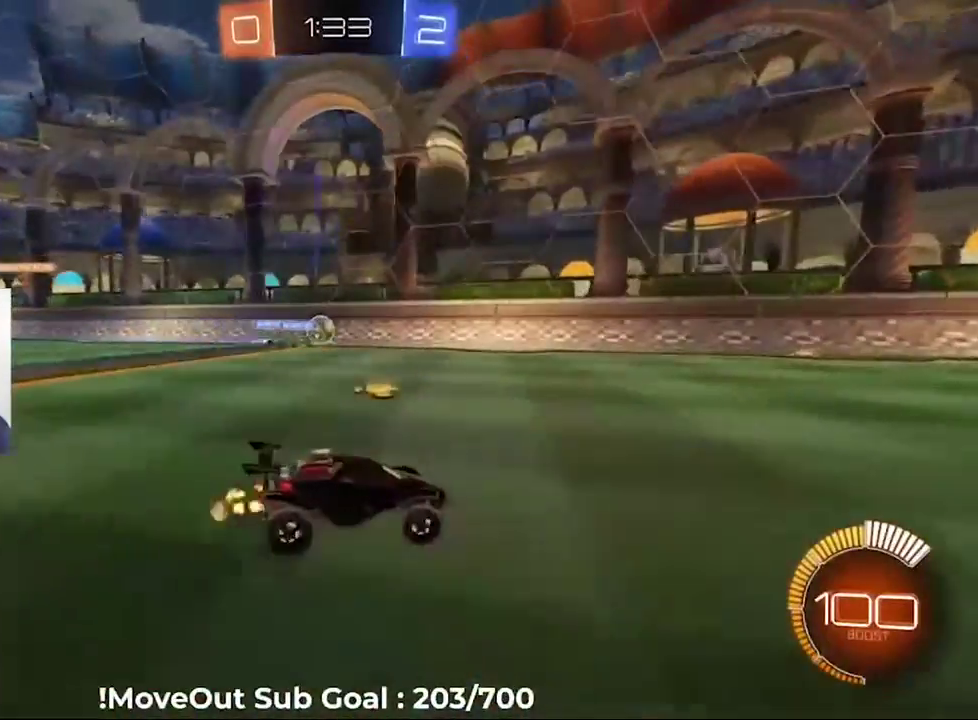
{"buttons": ["R2"], "right_stick": "center", "events": []}
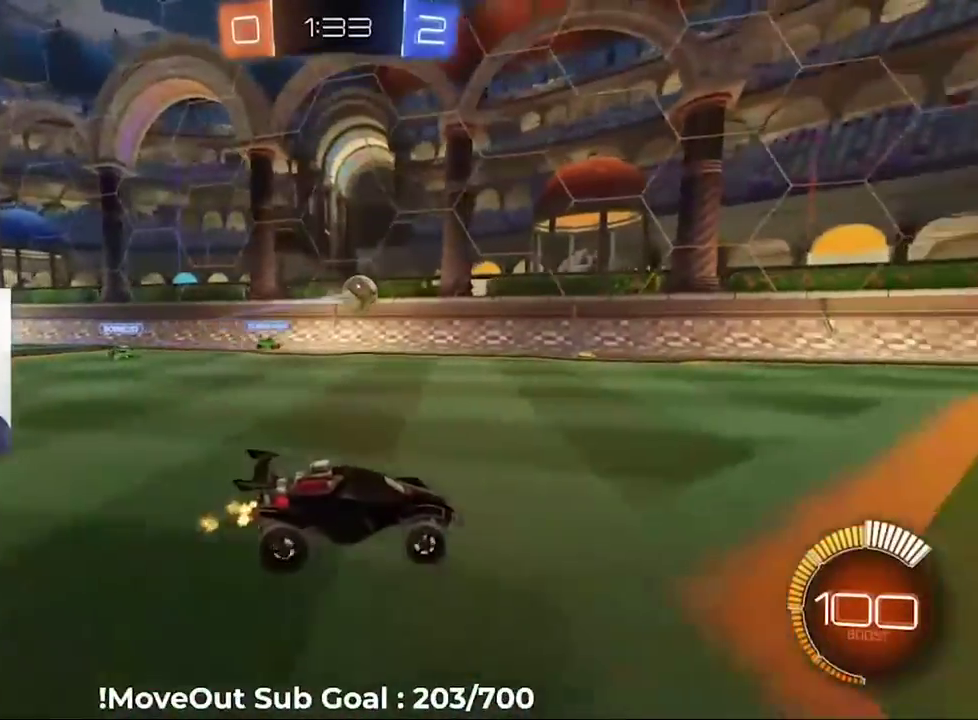
{"buttons": ["R2"], "right_stick": "center", "events": []}
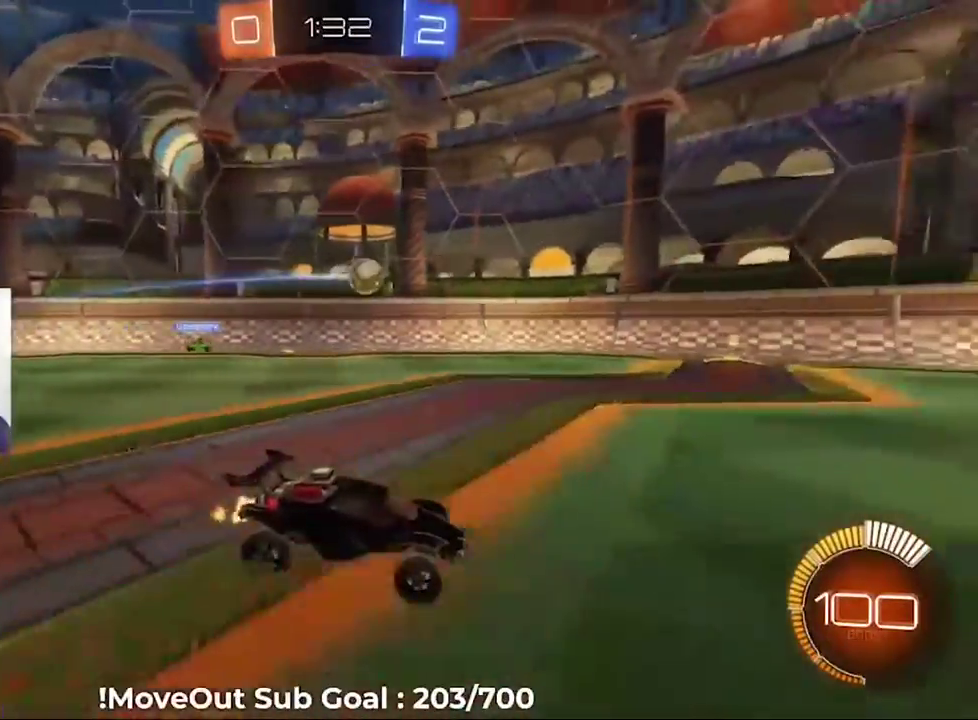
{"buttons": ["R2"], "right_stick": "center", "events": []}
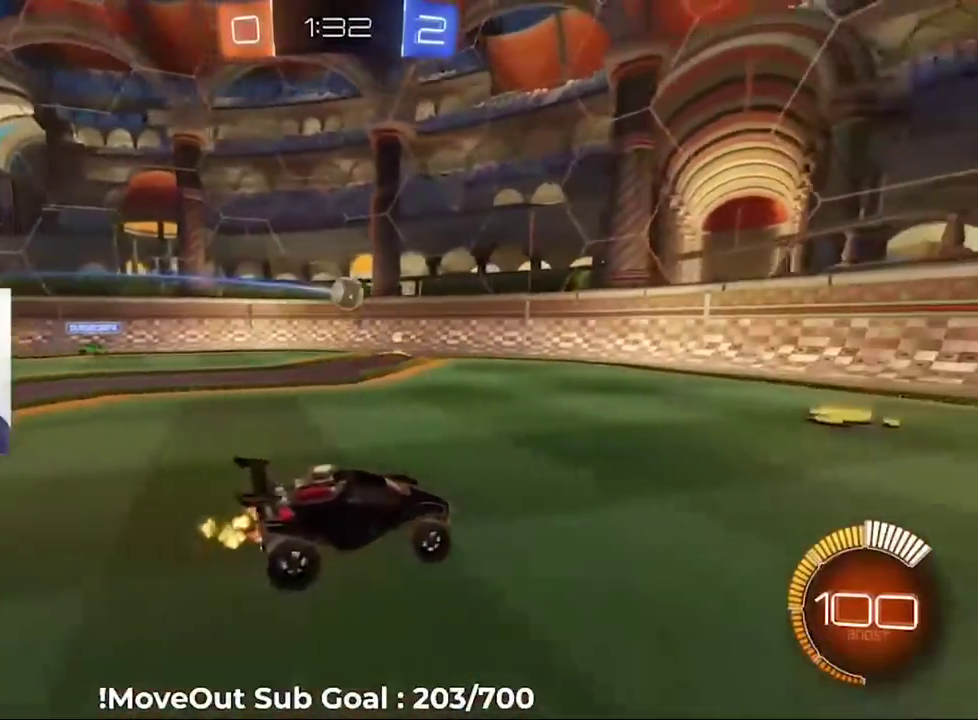
{"buttons": ["R2"], "right_stick": "center", "events": []}
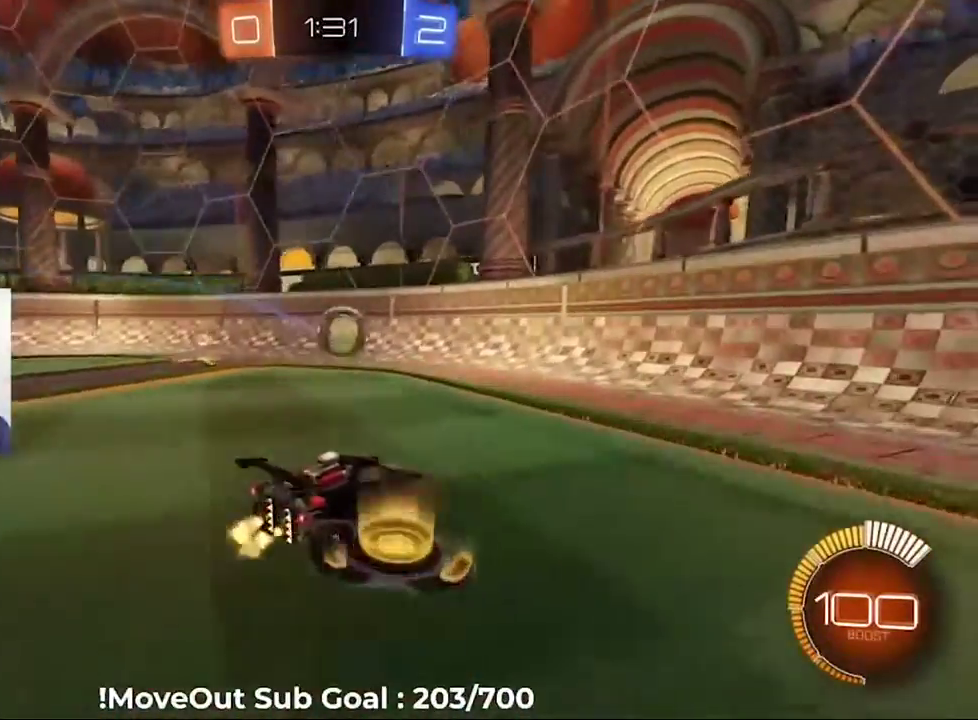
{"buttons": ["L1", "R2"], "right_stick": "center", "events": [[83, "A", "down"], [250, "L1", "down"], [300, "A", "up"]]}
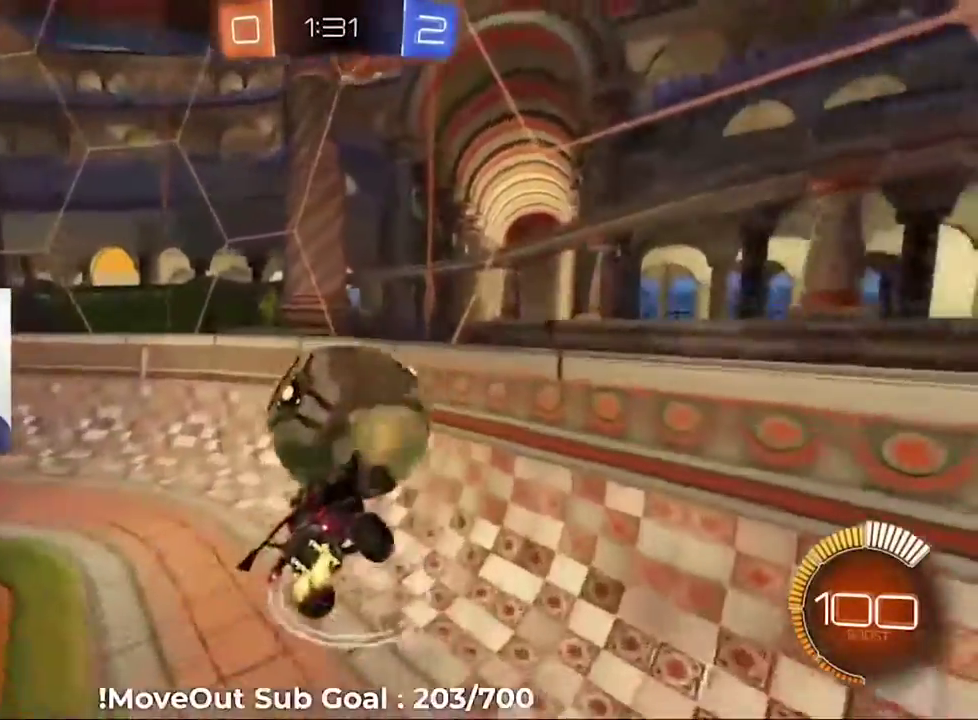
{"buttons": ["R2"], "right_stick": "center", "events": [[67, "L1", "up"]]}